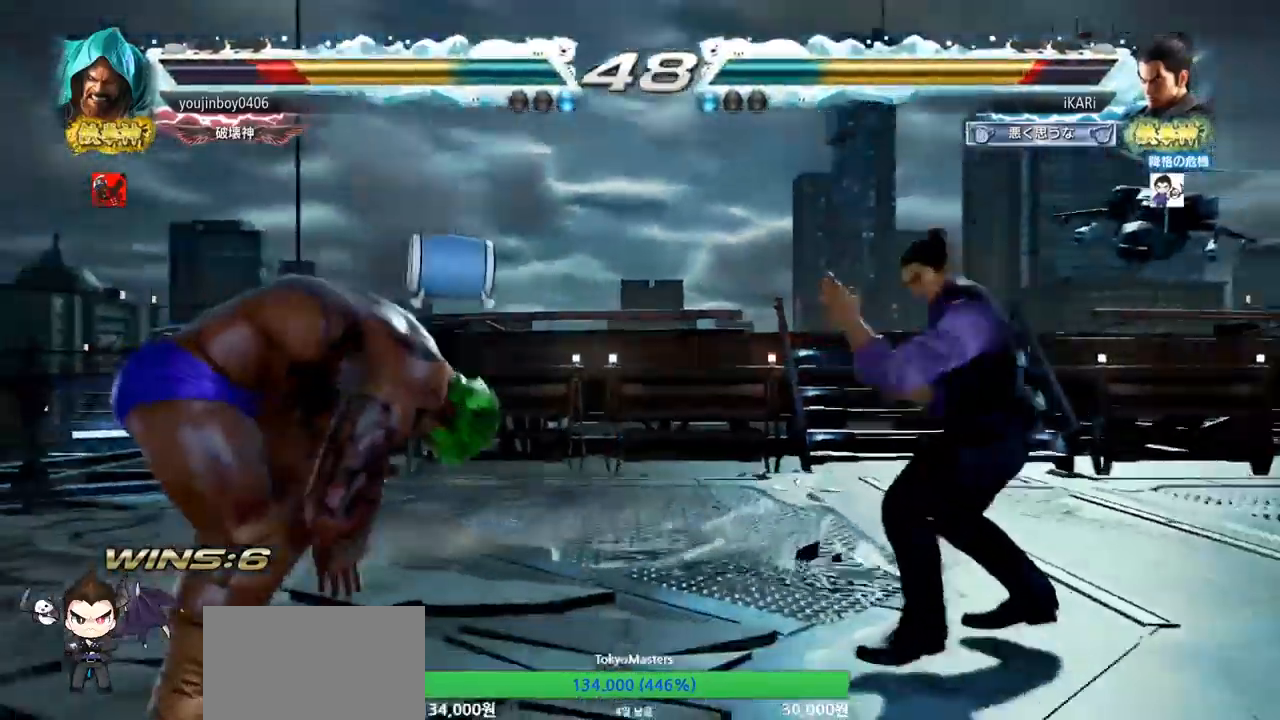
Gameplay with a controller (arcade stick); each line is a JSON object with the inputs held at the frame after it (dt_ms = milliseconds from this image to that frame). "events" lists button and stick changes between this image and that frame as [ms after this image, input, new state], when the widget could be followed in between. Not read: L3 R3.
{"dt_ms": 501, "buttons": [], "left_stick": "left", "events": [[134, "CROSS", "down"], [201, "CROSS", "up"], [217, "TRIANGLE", "down"], [251, "TRIANGLE", "up"], [317, "TRIANGLE", "down"], [384, "TRIANGLE", "up"]]}
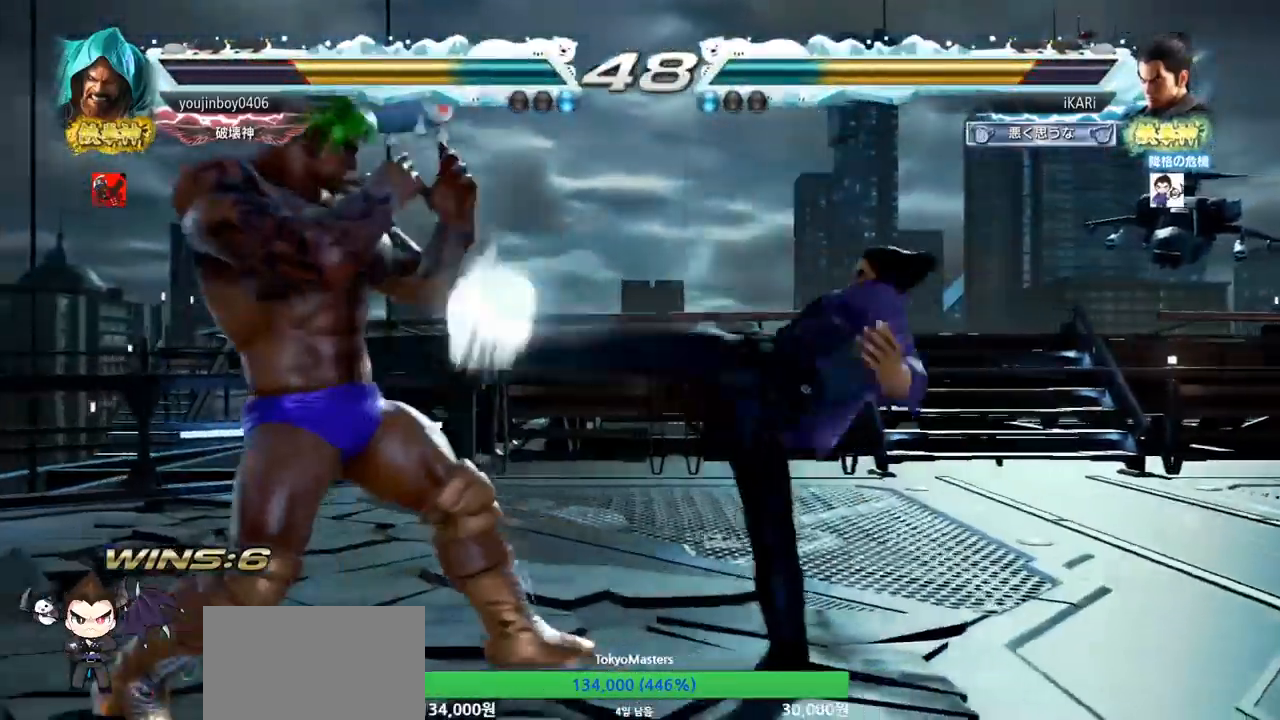
{"dt_ms": 500, "buttons": [], "left_stick": "center", "events": [[167, "left_stick", "center"], [367, "left_stick", "up"], [434, "left_stick", "center"]]}
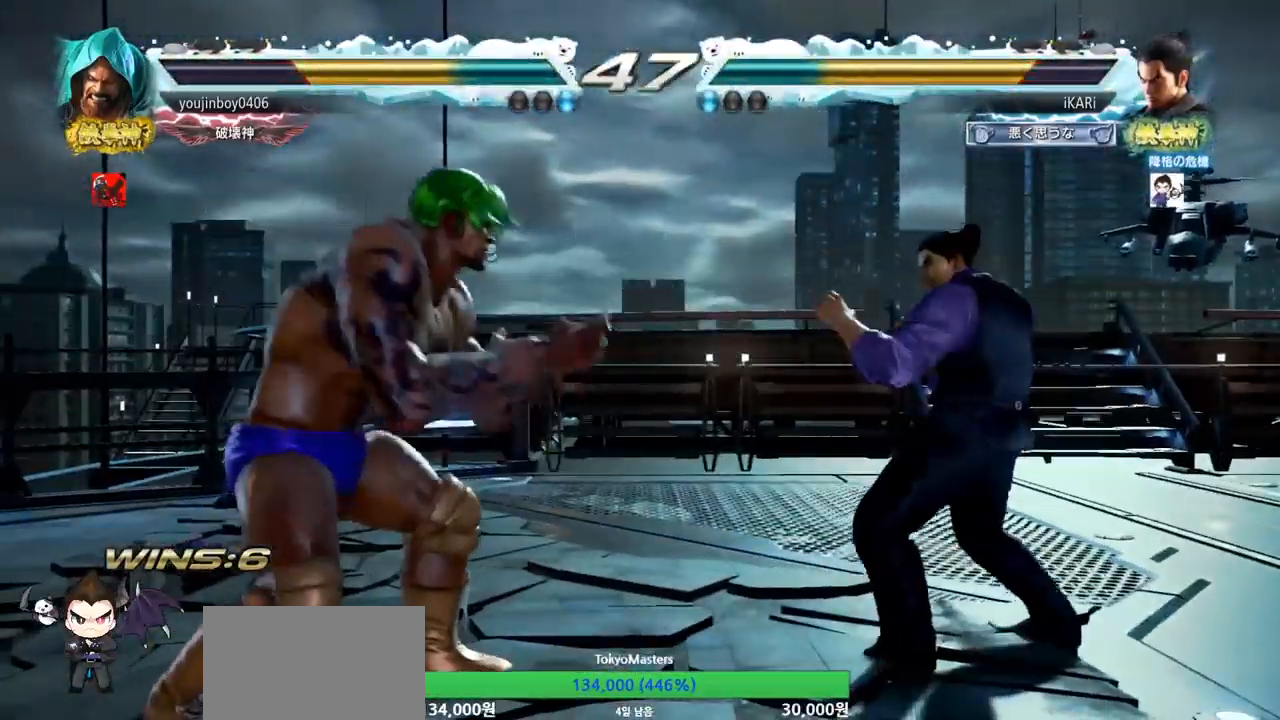
{"dt_ms": 501, "buttons": [], "left_stick": "center", "events": [[101, "left_stick", "right"], [151, "left_stick", "center"], [201, "left_stick", "right"], [401, "left_stick", "center"]]}
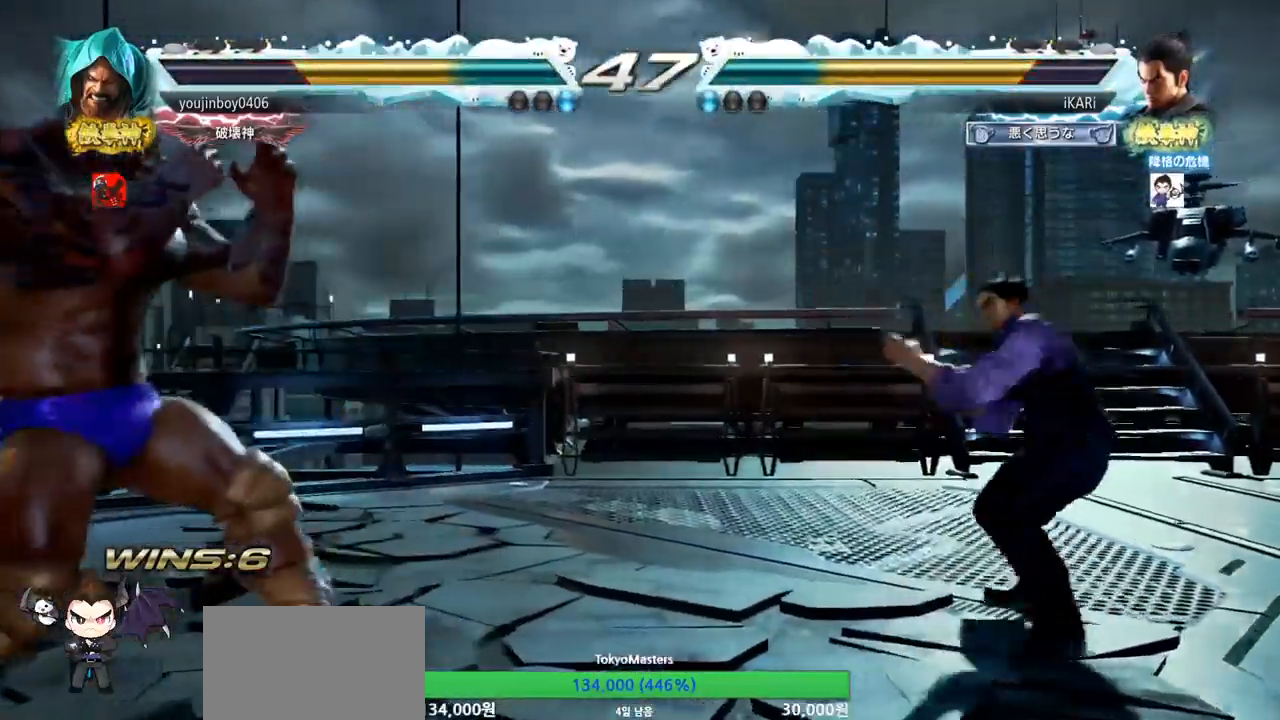
{"dt_ms": 500, "buttons": [], "left_stick": "center", "events": [[33, "left_stick", "right"], [83, "left_stick", "center"], [133, "left_stick", "right"], [300, "left_stick", "up"], [350, "left_stick", "center"]]}
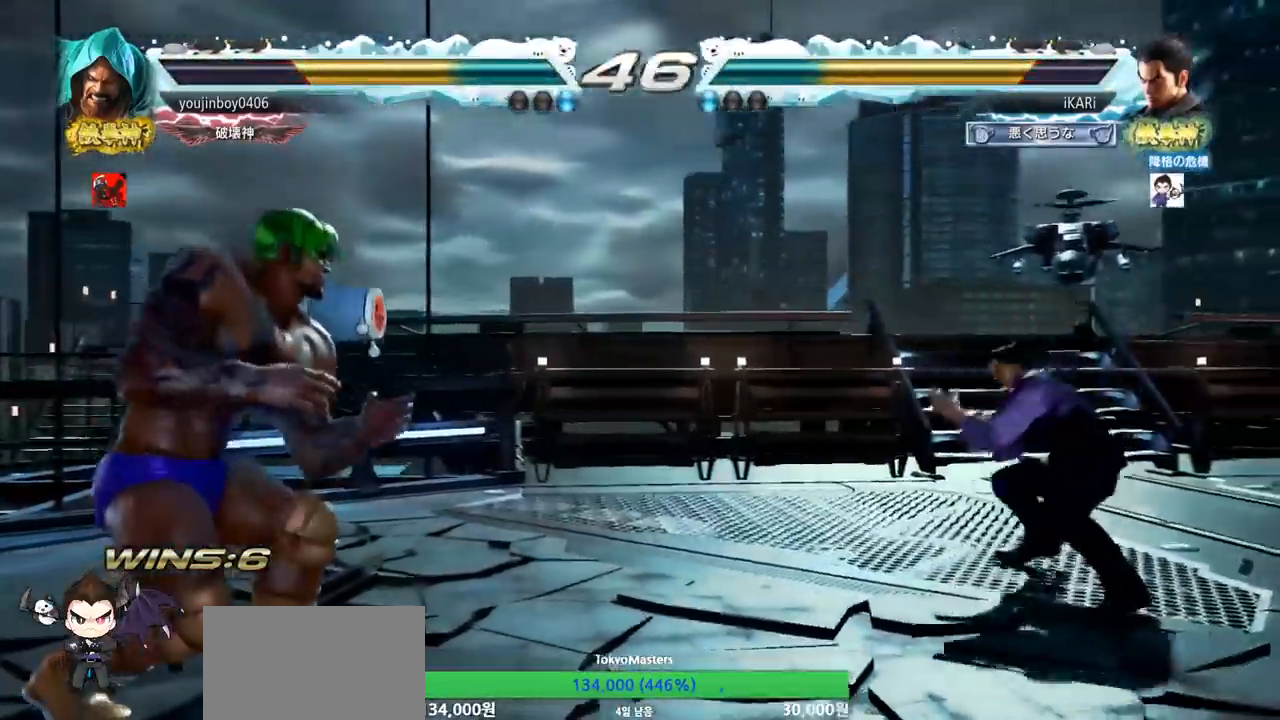
{"dt_ms": 985, "buttons": [], "left_stick": "down", "events": [[51, "left_stick", "right"], [101, "left_stick", "center"], [167, "left_stick", "right"], [317, "left_stick", "center"], [468, "left_stick", "right"], [551, "left_stick", "center"], [601, "left_stick", "right"], [718, "left_stick", "center"], [968, "left_stick", "down"]]}
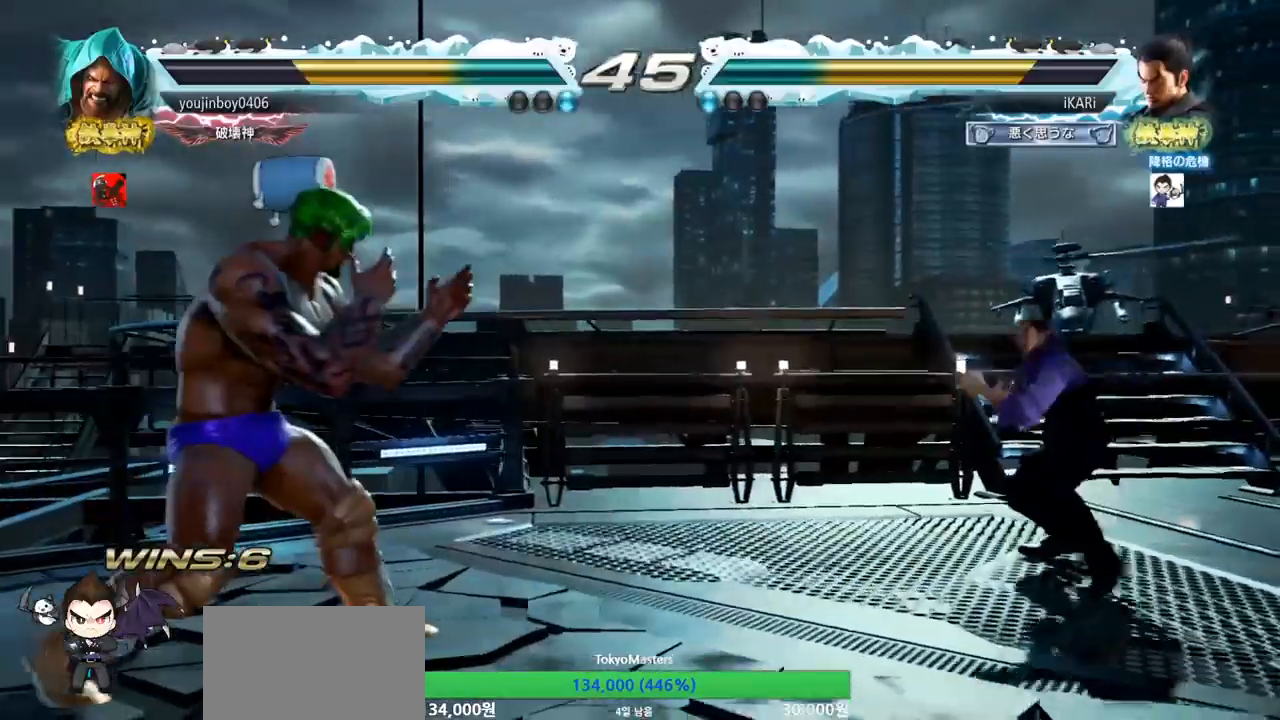
{"dt_ms": 500, "buttons": [], "left_stick": "center", "events": [[100, "left_stick", "left"], [167, "left_stick", "center"], [250, "left_stick", "right"], [467, "left_stick", "center"]]}
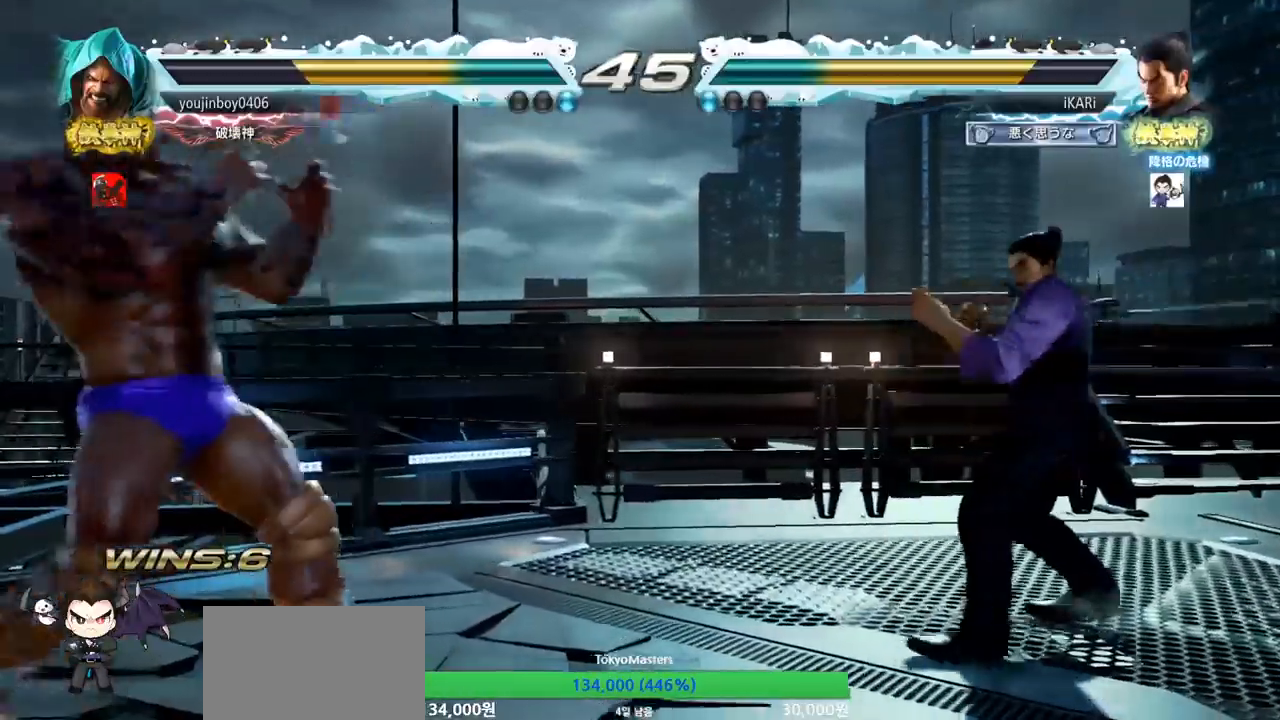
{"dt_ms": 501, "buttons": [], "left_stick": "center", "events": [[217, "left_stick", "right"], [334, "left_stick", "center"], [401, "left_stick", "down"], [467, "left_stick", "center"]]}
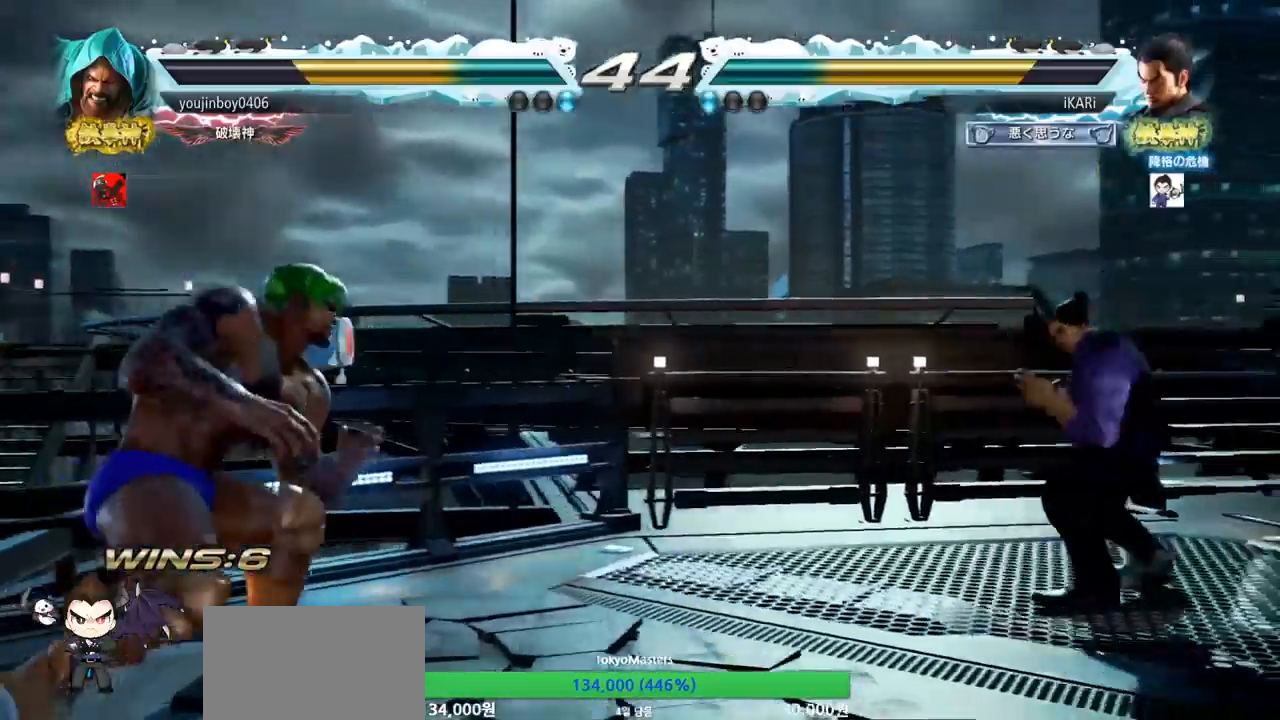
{"dt_ms": 500, "buttons": [], "left_stick": "center", "events": [[250, "left_stick", "right"], [317, "left_stick", "center"], [384, "left_stick", "right"], [500, "left_stick", "center"]]}
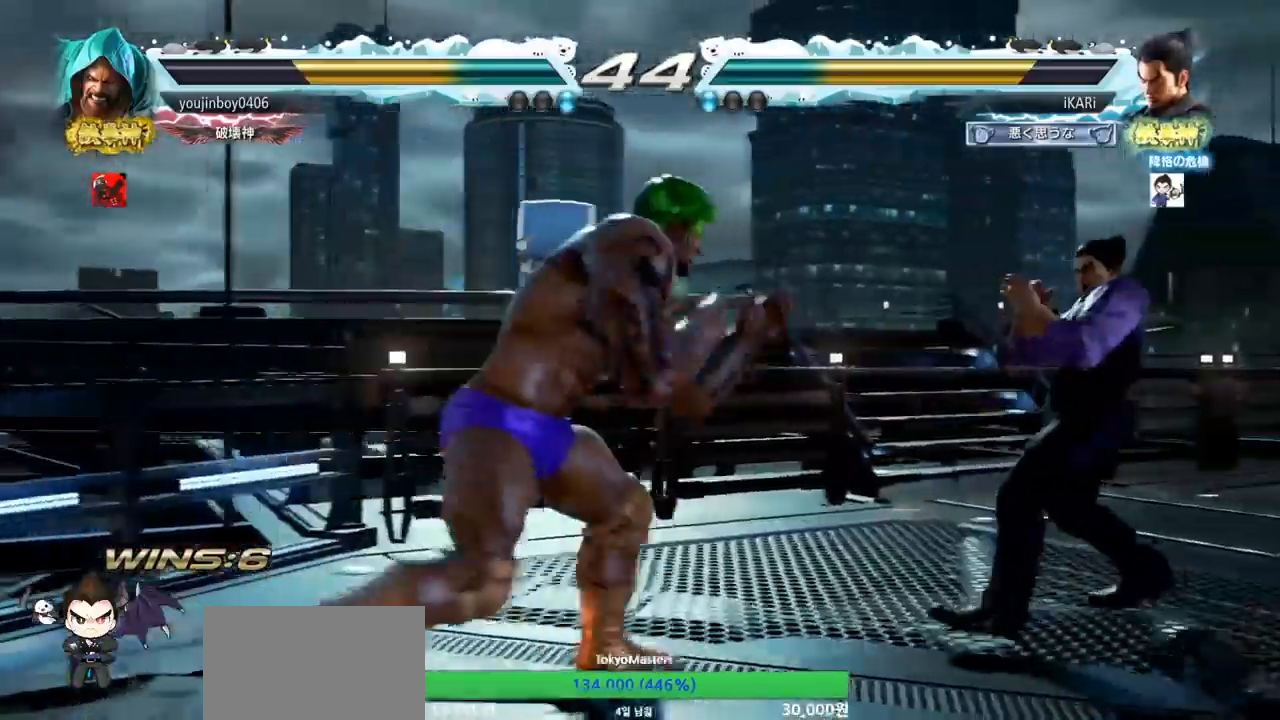
{"dt_ms": 501, "buttons": [], "left_stick": "right", "events": [[34, "left_stick", "right"], [67, "left_stick", "center"], [200, "left_stick", "right"]]}
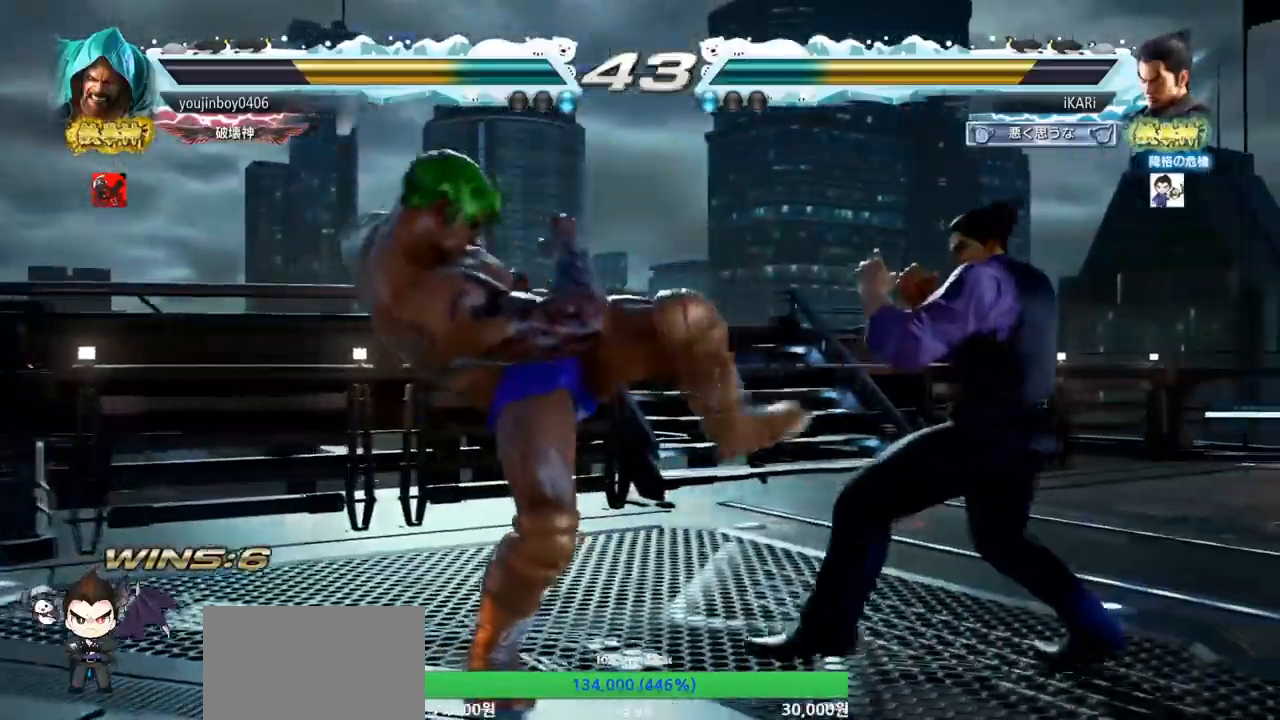
{"dt_ms": 500, "buttons": [], "left_stick": "right", "events": []}
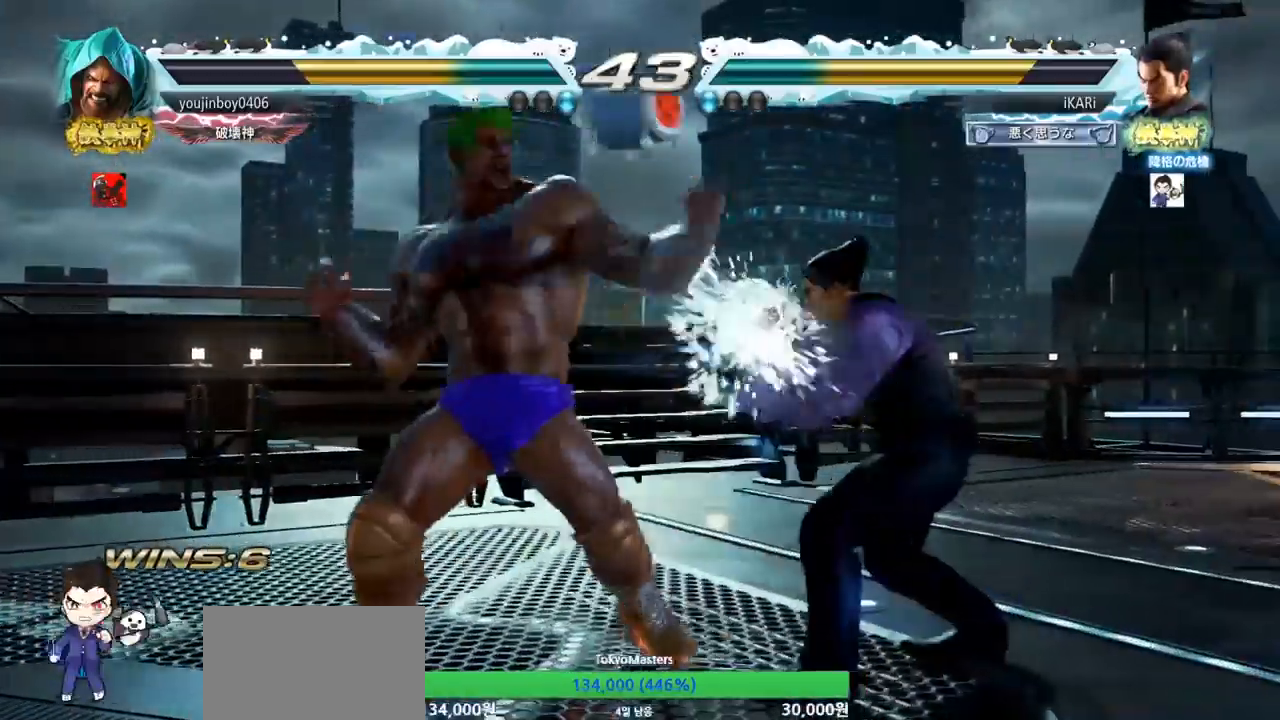
{"dt_ms": 501, "buttons": [], "left_stick": "center", "events": [[67, "left_stick", "center"], [184, "SQUARE", "down"], [234, "SQUARE", "up"], [284, "SQUARE", "down"], [351, "SQUARE", "up"], [367, "TRIANGLE", "down"], [417, "TRIANGLE", "up"], [451, "TRIANGLE", "down"], [501, "TRIANGLE", "up"]]}
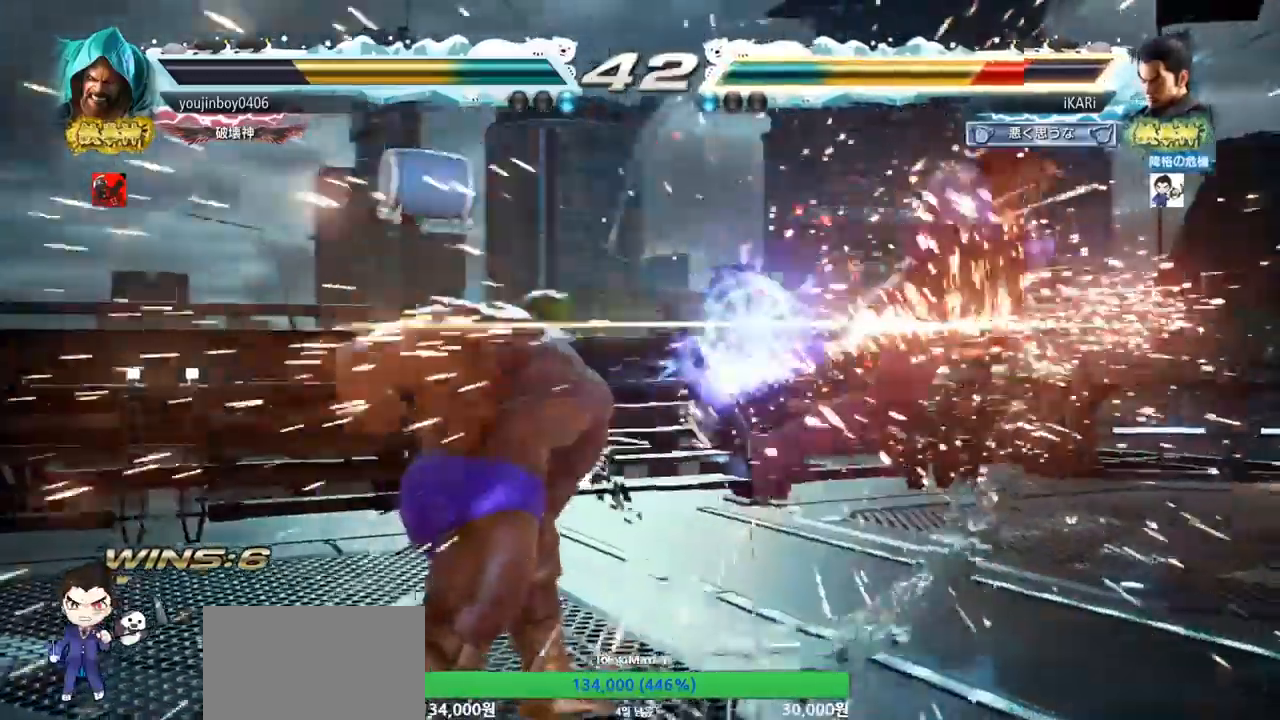
{"dt_ms": 500, "buttons": [], "left_stick": "center", "events": [[50, "TRIANGLE", "down"], [133, "TRIANGLE", "up"], [167, "left_stick", "right"], [317, "left_stick", "center"]]}
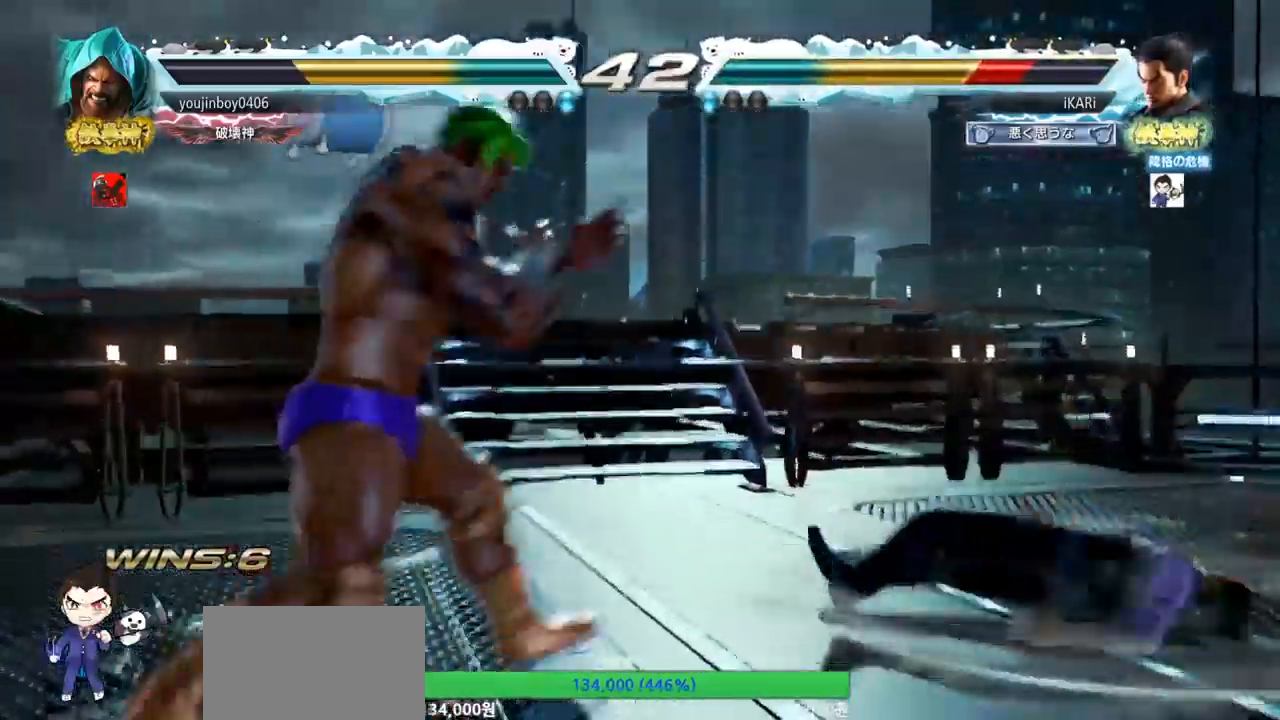
{"dt_ms": 501, "buttons": [], "left_stick": "right", "events": [[201, "left_stick", "up"], [301, "left_stick", "center"], [367, "left_stick", "right"]]}
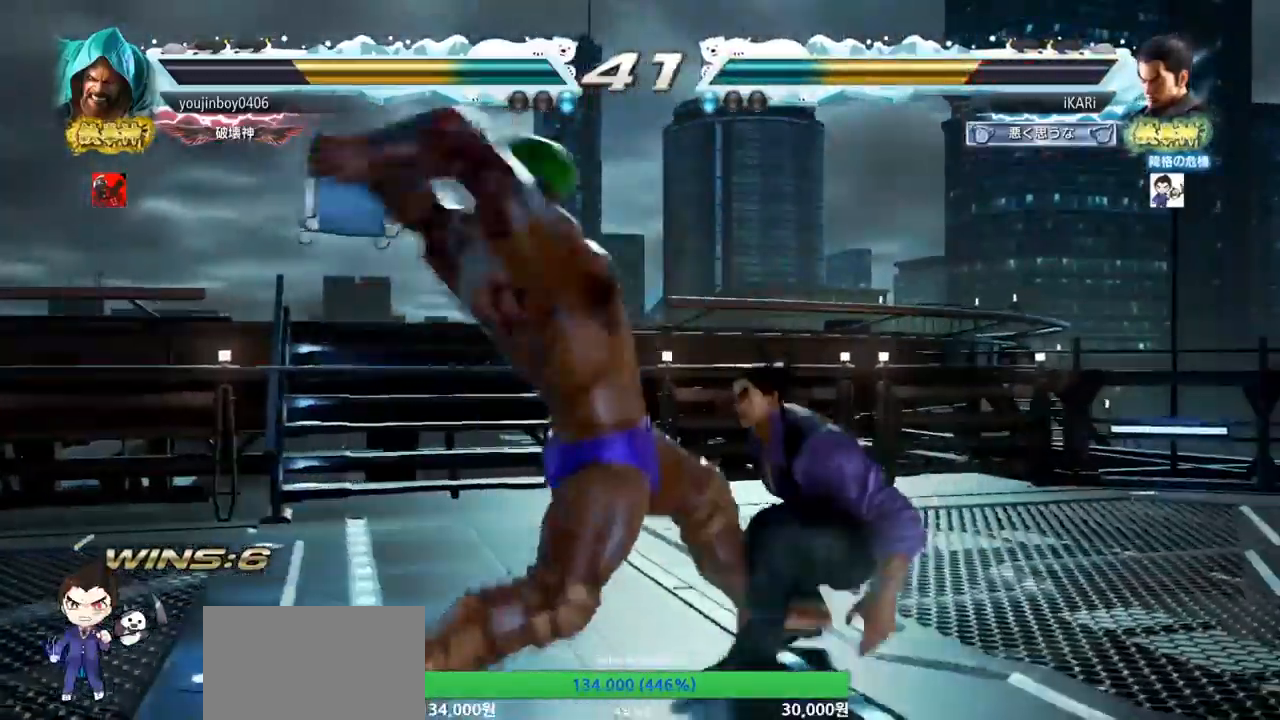
{"dt_ms": 500, "buttons": [], "left_stick": "center", "events": [[250, "left_stick", "center"]]}
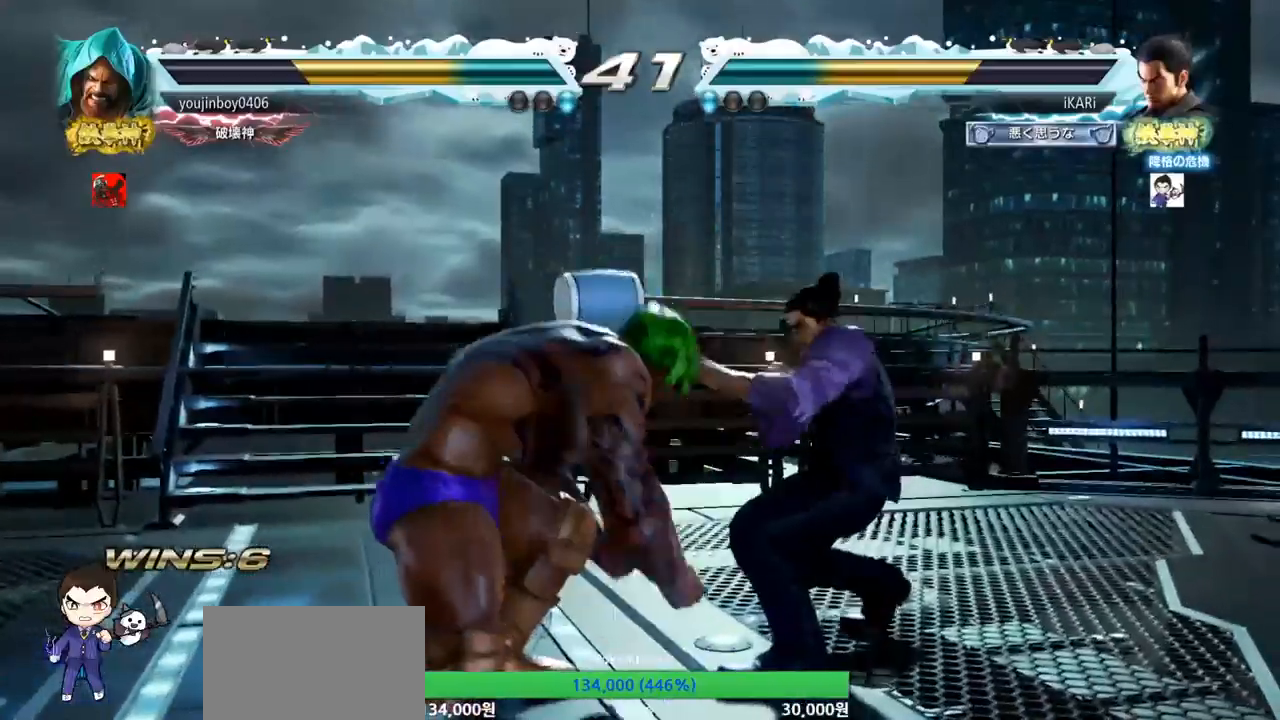
{"dt_ms": 501, "buttons": [], "left_stick": "down", "events": [[150, "left_stick", "right"], [201, "left_stick", "center"], [284, "left_stick", "right"], [451, "left_stick", "center"], [501, "left_stick", "down"]]}
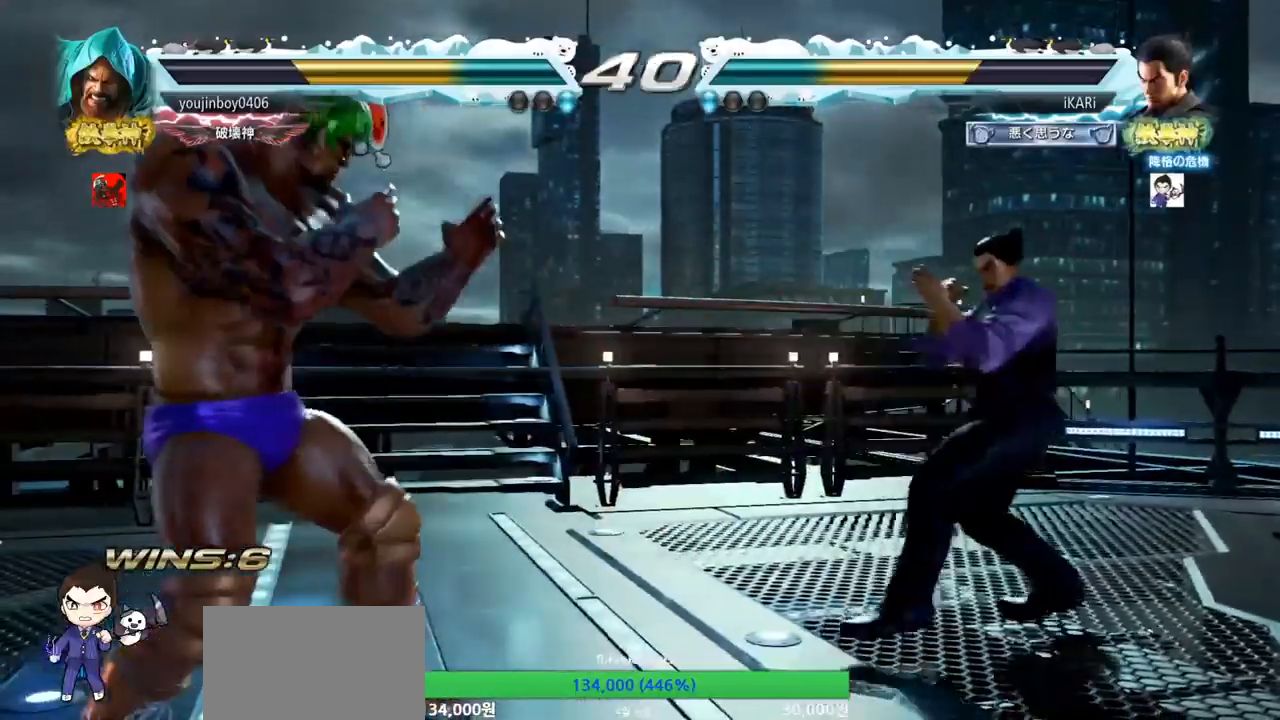
{"dt_ms": 500, "buttons": [], "left_stick": "right", "events": [[33, "left_stick", "center"], [233, "left_stick", "right"], [283, "left_stick", "center"], [333, "left_stick", "right"]]}
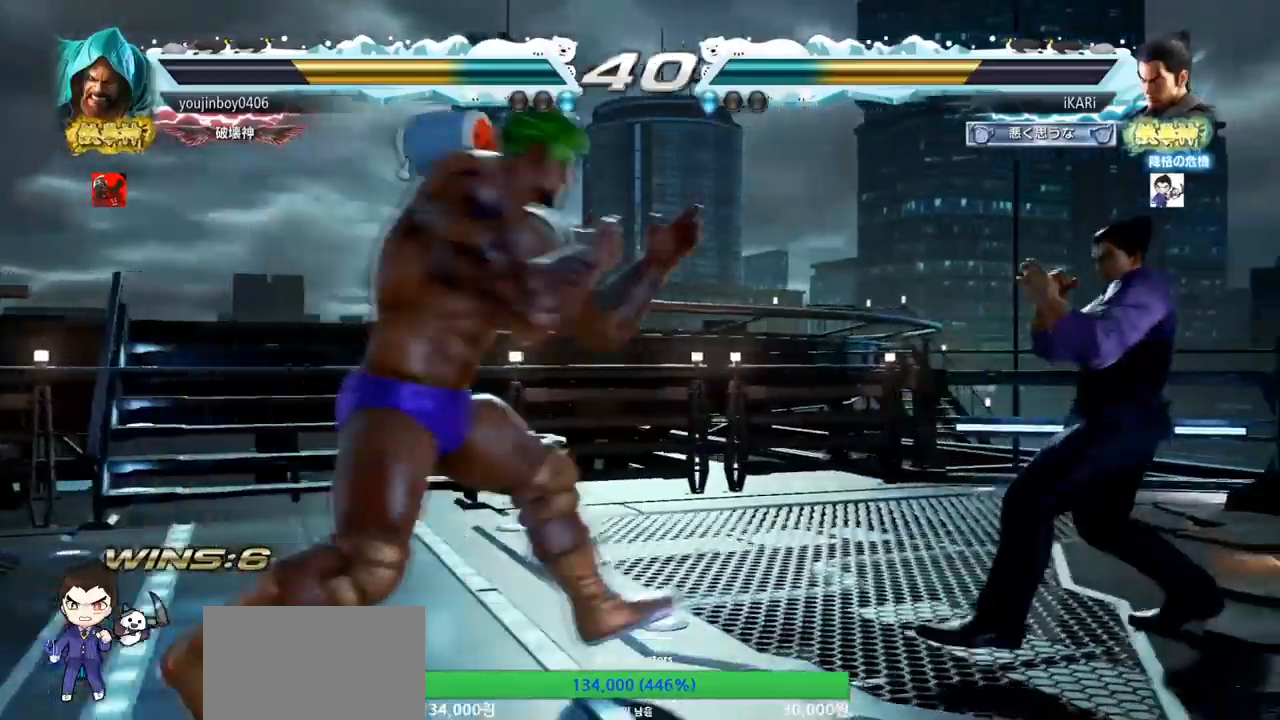
{"dt_ms": 501, "buttons": [], "left_stick": "down", "events": [[134, "left_stick", "down"]]}
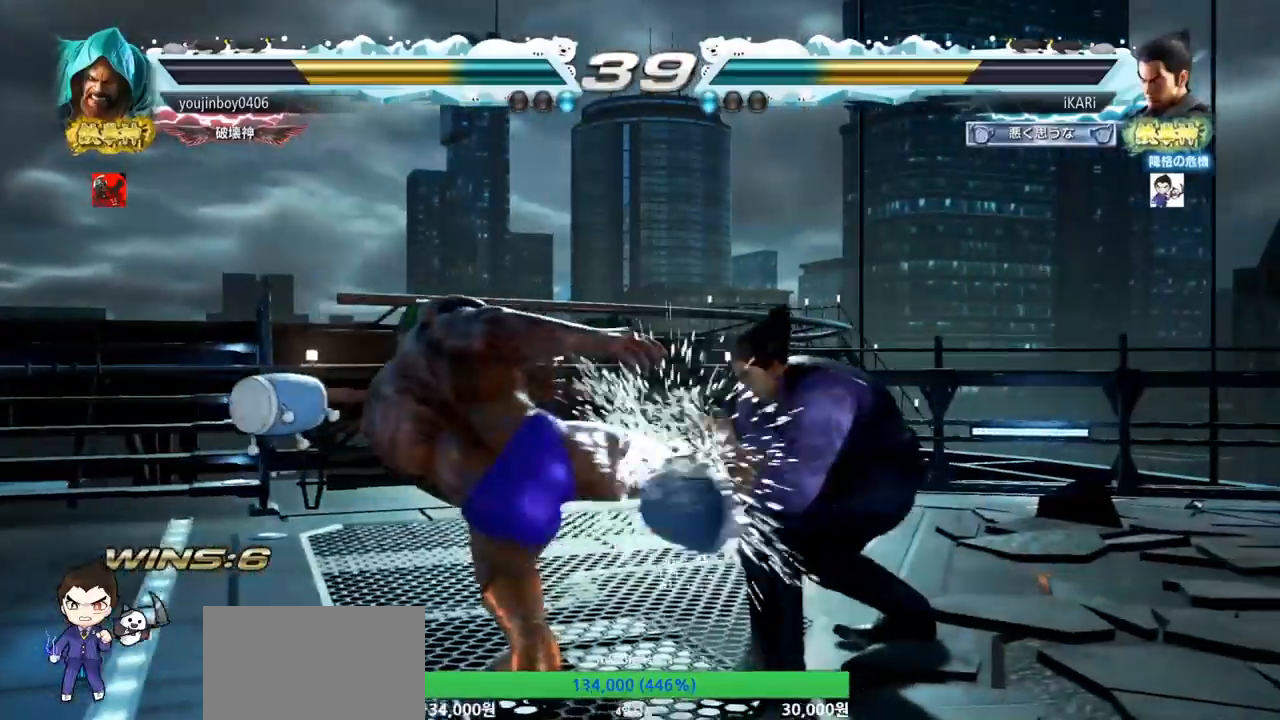
{"dt_ms": 500, "buttons": [], "left_stick": "center", "events": [[33, "left_stick", "center"], [67, "SQUARE", "down"], [83, "SQUARE", "up"], [150, "SQUARE", "down"], [217, "SQUARE", "up"], [233, "TRIANGLE", "down"], [283, "TRIANGLE", "up"], [317, "TRIANGLE", "down"], [367, "TRIANGLE", "up"], [417, "TRIANGLE", "down"], [467, "TRIANGLE", "up"]]}
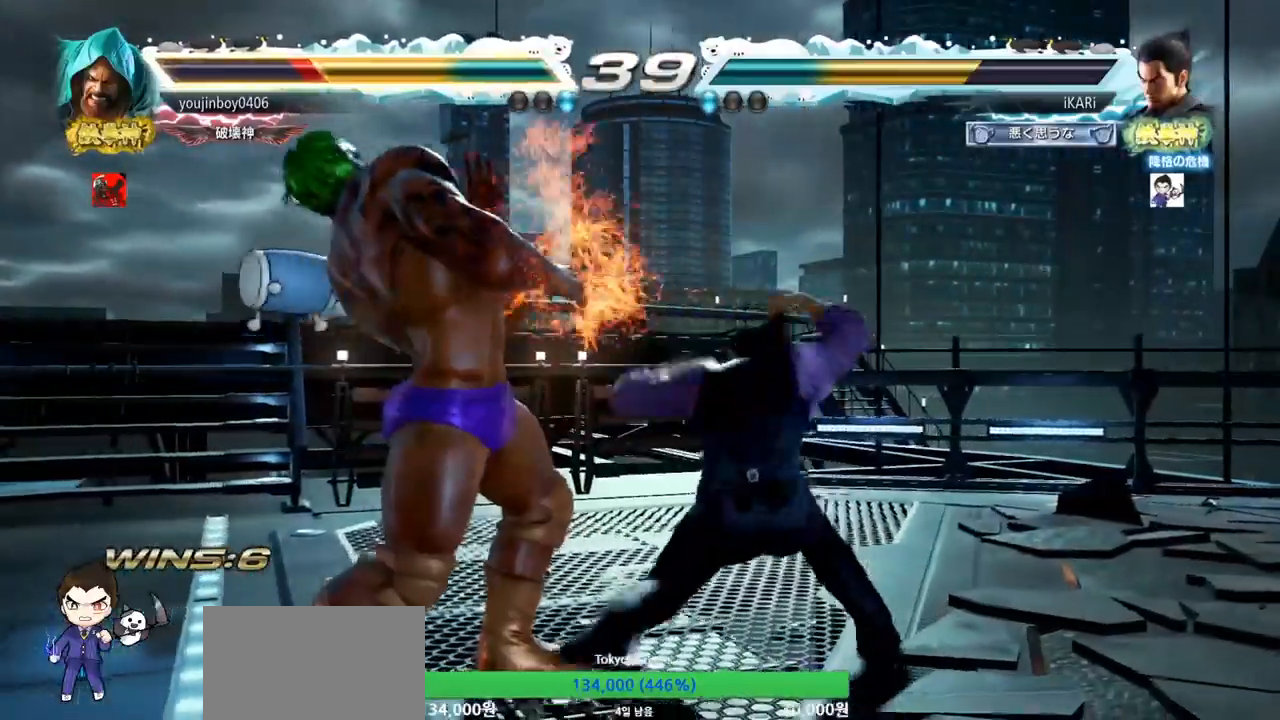
{"dt_ms": 501, "buttons": [], "left_stick": "left", "events": [[17, "TRIANGLE", "down"], [150, "left_stick", "right"], [284, "TRIANGLE", "up"], [317, "left_stick", "center"], [367, "left_stick", "left"]]}
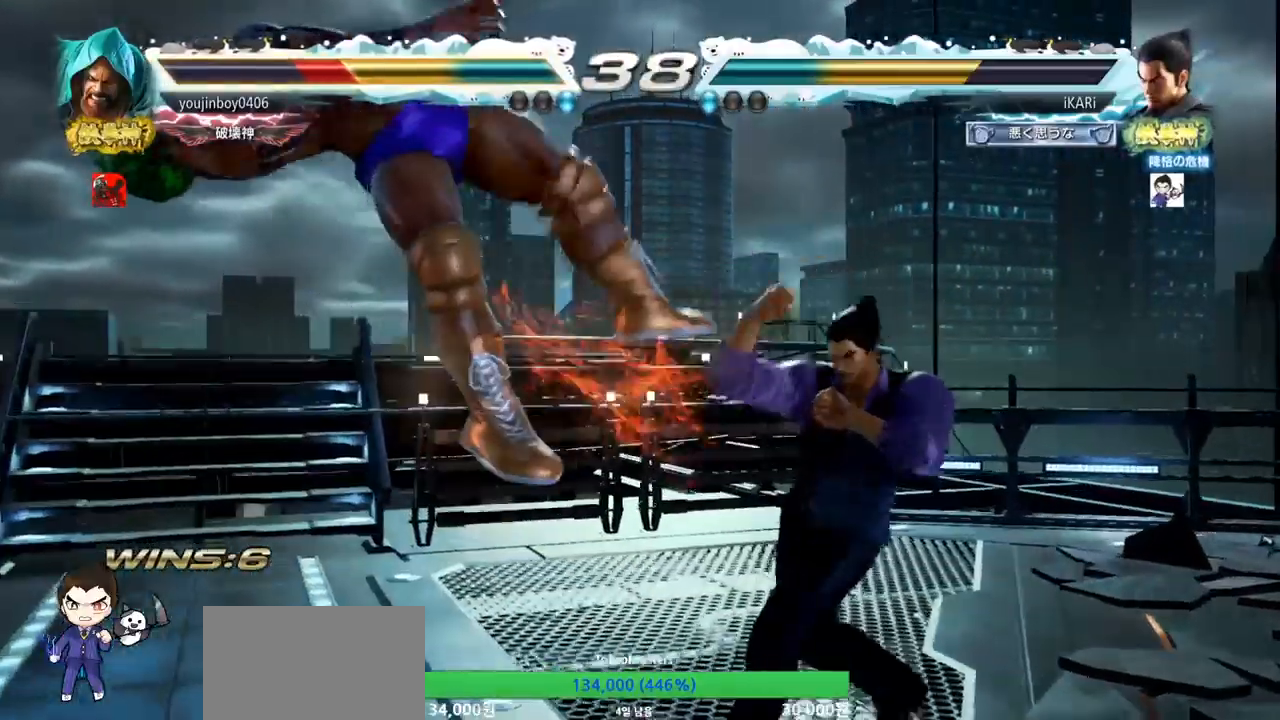
{"dt_ms": 500, "buttons": [], "left_stick": "center", "events": [[33, "left_stick", "center"], [133, "CROSS", "down"], [200, "CROSS", "up"], [267, "SQUARE", "down"], [317, "SQUARE", "up"], [434, "CIRCLE", "down"], [467, "CIRCLE", "up"]]}
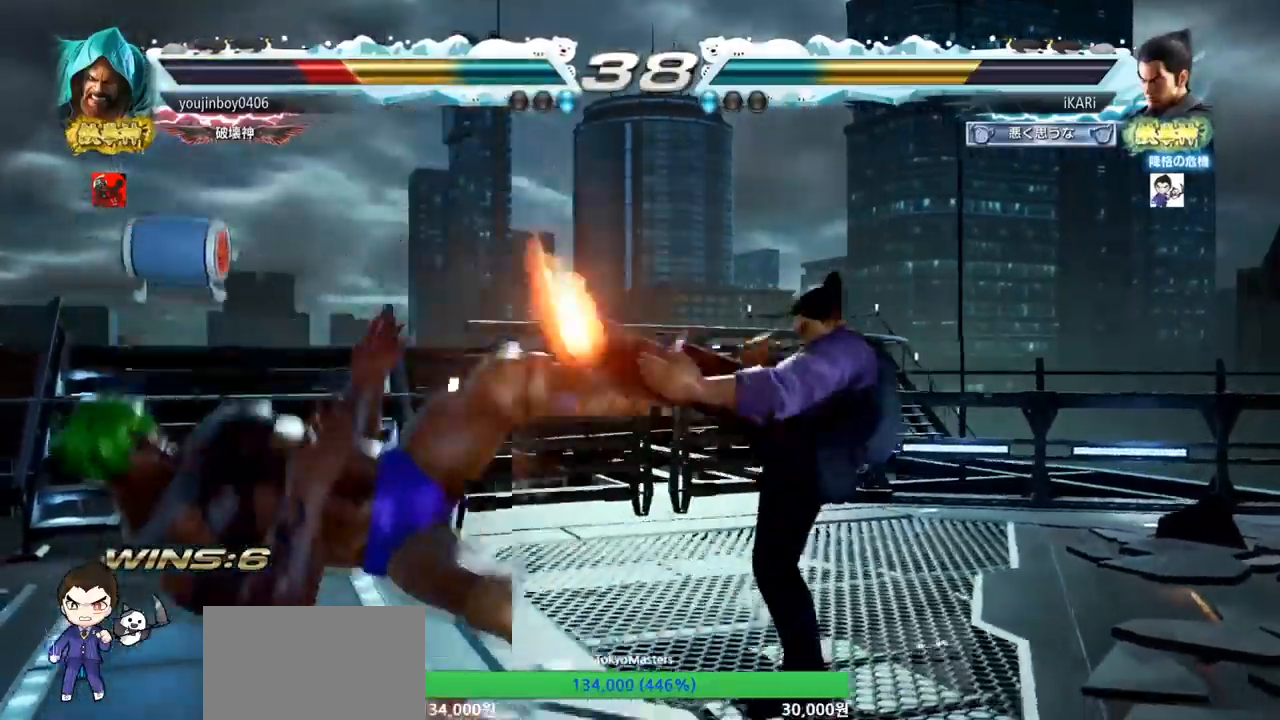
{"dt_ms": 501, "buttons": ["TRIANGLE"], "left_stick": "center", "events": [[17, "CIRCLE", "down"], [67, "CIRCLE", "up"], [117, "CIRCLE", "down"], [201, "CIRCLE", "up"], [284, "TRIANGLE", "down"], [334, "TRIANGLE", "up"], [367, "TRIANGLE", "down"], [401, "TRIANGLE", "up"], [451, "TRIANGLE", "down"]]}
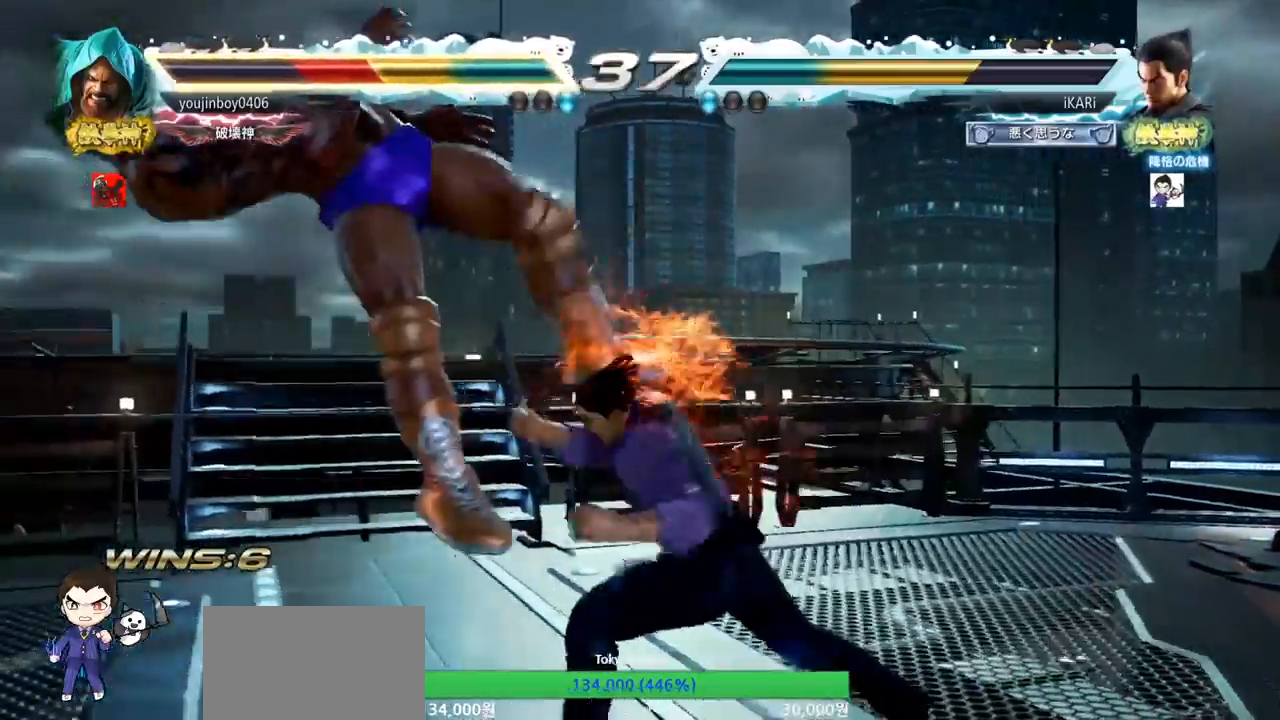
{"dt_ms": 500, "buttons": ["TRIANGLE"], "left_stick": "right", "events": [[33, "left_stick", "left"], [133, "TRIANGLE", "up"], [217, "left_stick", "center"], [283, "left_stick", "right"], [317, "TRIANGLE", "down"], [367, "TRIANGLE", "up"], [400, "TRIANGLE", "down"], [450, "TRIANGLE", "up"], [500, "TRIANGLE", "down"]]}
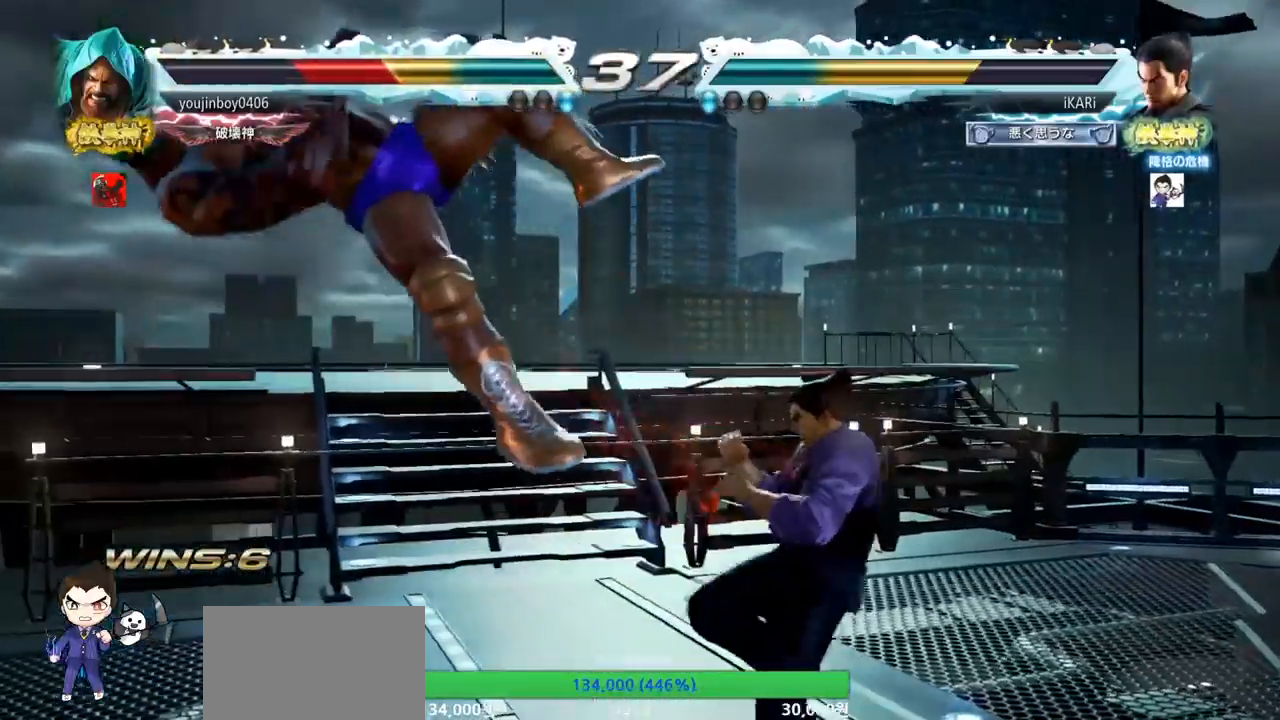
{"dt_ms": 501, "buttons": ["TRIANGLE"], "left_stick": "right", "events": [[117, "TRIANGLE", "up"], [167, "SQUARE", "down"], [301, "SQUARE", "up"], [367, "SQUARE", "down"], [434, "TRIANGLE", "down"], [467, "SQUARE", "up"]]}
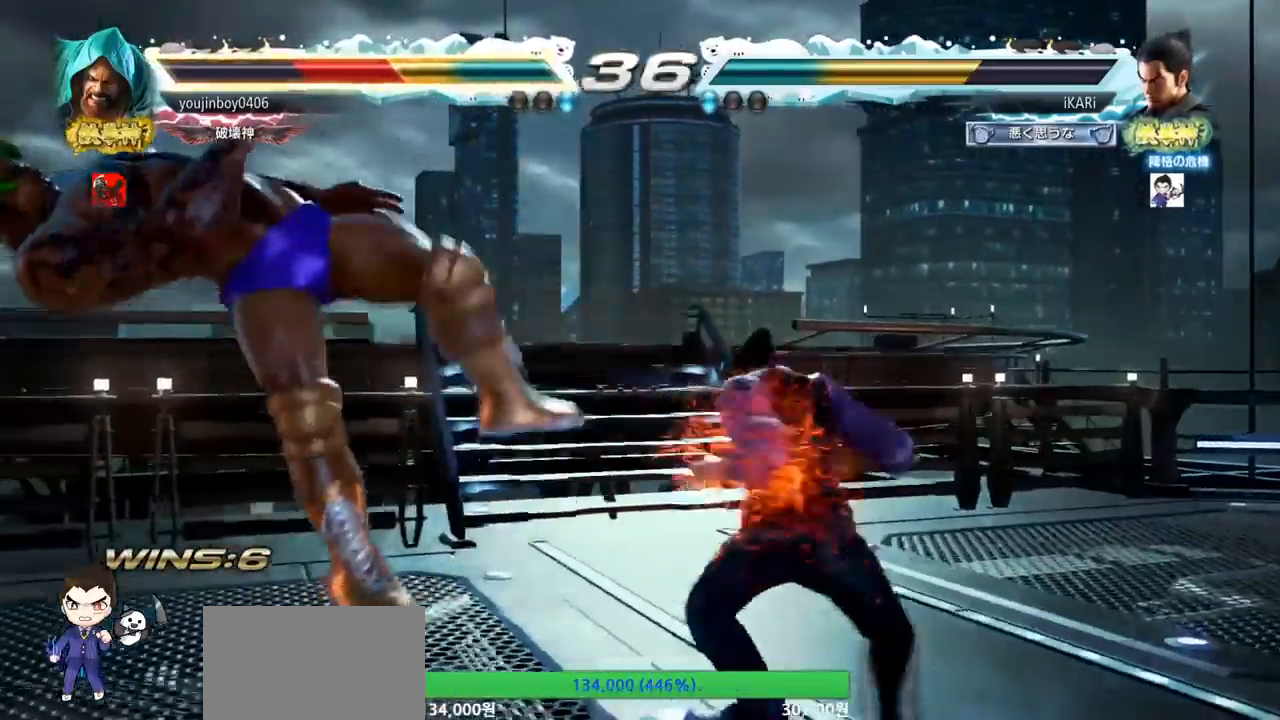
{"dt_ms": 500, "buttons": [], "left_stick": "center", "events": [[16, "TRIANGLE", "up"], [50, "TRIANGLE", "down"], [100, "TRIANGLE", "up"], [133, "TRIANGLE", "down"], [200, "TRIANGLE", "up"], [233, "TRIANGLE", "down"], [283, "TRIANGLE", "up"], [317, "TRIANGLE", "down"], [400, "left_stick", "center"], [434, "TRIANGLE", "up"]]}
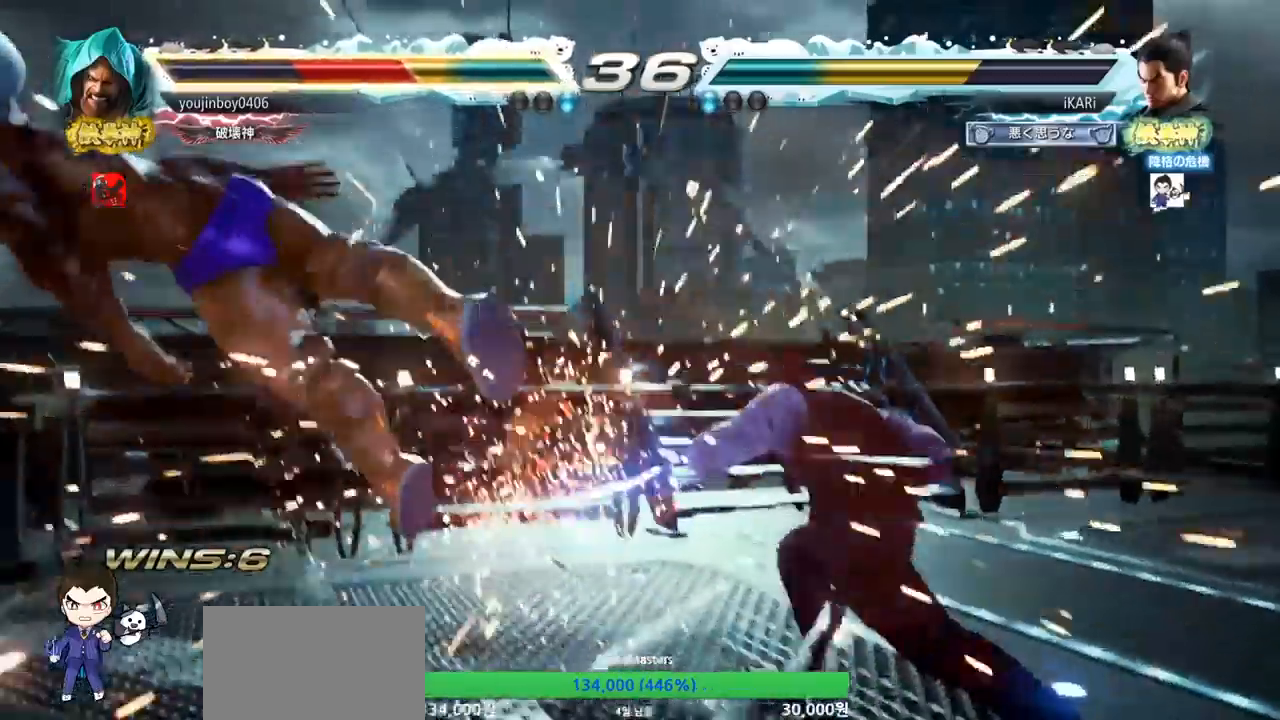
{"dt_ms": 501, "buttons": [], "left_stick": "left", "events": [[234, "left_stick", "left"], [317, "left_stick", "down"], [401, "left_stick", "center"], [451, "left_stick", "left"]]}
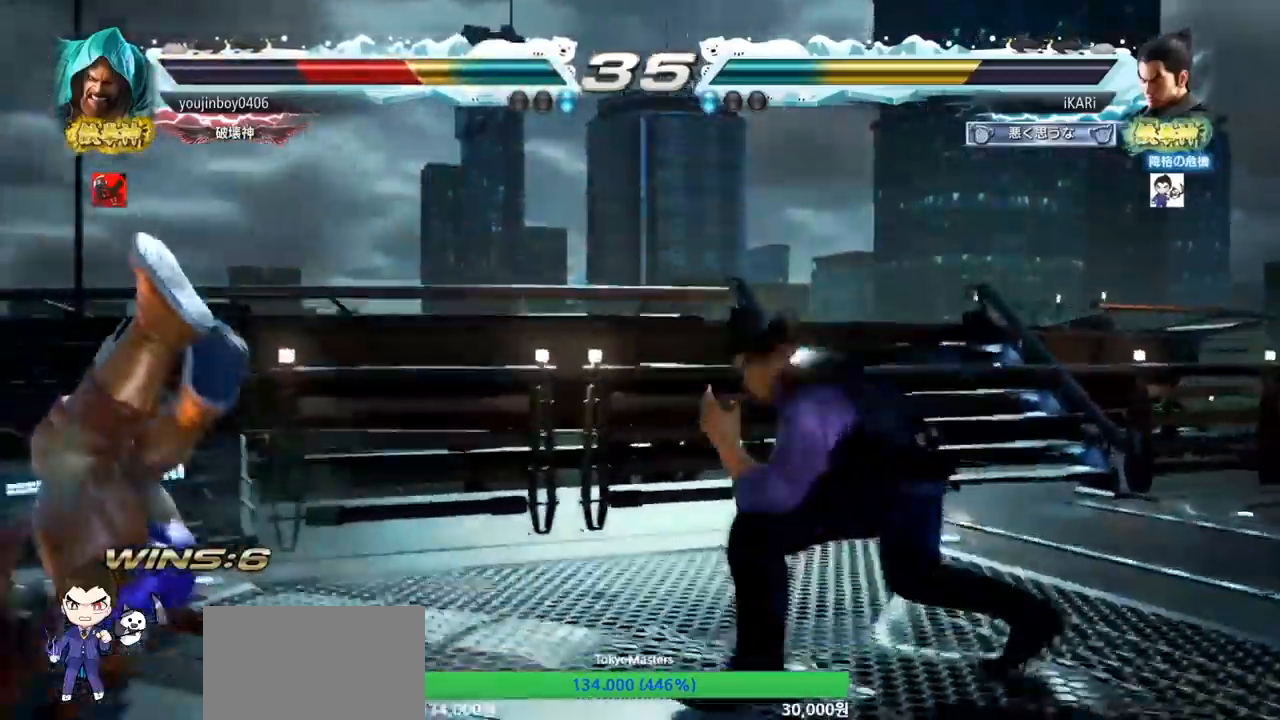
{"dt_ms": 500, "buttons": ["TRIANGLE"], "left_stick": "down-left", "events": [[117, "left_stick", "down-left"], [133, "SQUARE", "down"], [200, "SQUARE", "up"], [283, "CIRCLE", "down"], [350, "CIRCLE", "up"], [417, "TRIANGLE", "down"], [467, "TRIANGLE", "up"], [500, "TRIANGLE", "down"]]}
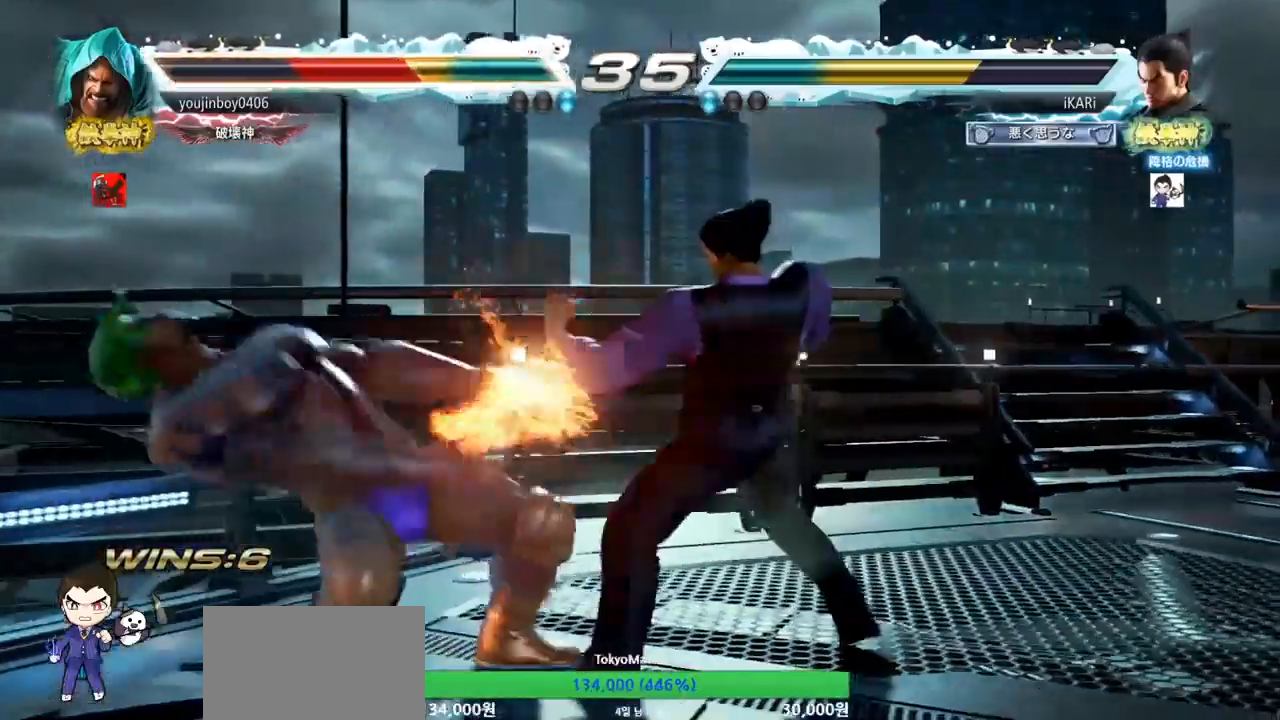
{"dt_ms": 501, "buttons": [], "left_stick": "center", "events": [[134, "TRIANGLE", "up"], [167, "TRIANGLE", "down"], [267, "TRIANGLE", "up"], [301, "left_stick", "center"]]}